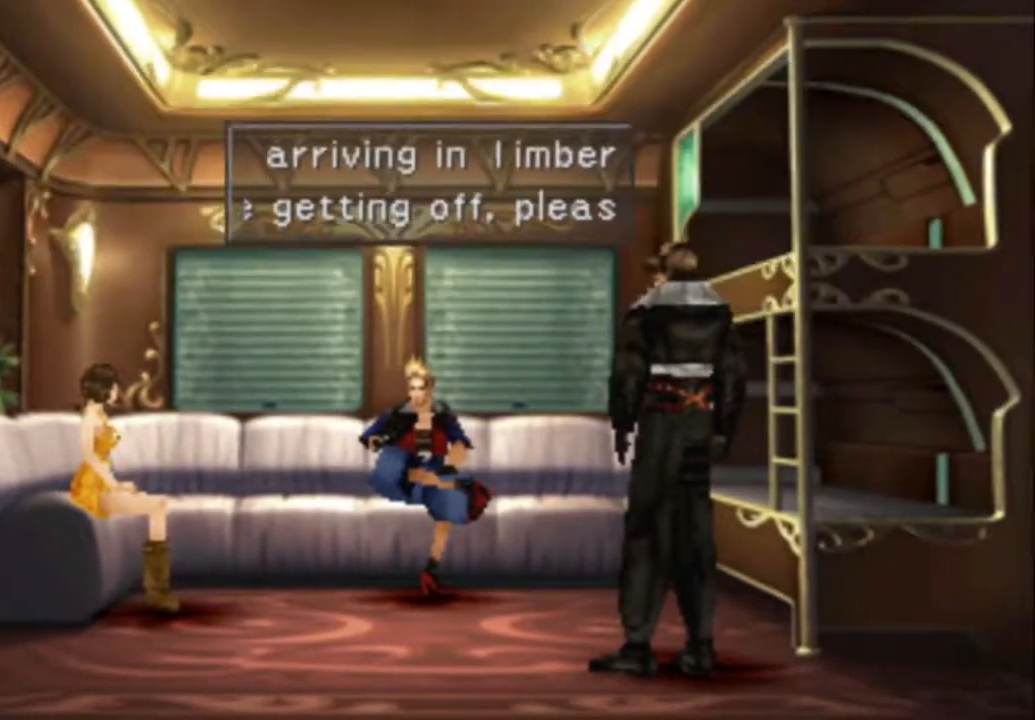
Gameplay with a controller (PlayStation layout); each line is a JSON object with the inputs held at the frame after it. "button_events" lists button changes between this image and that frame as [ms after this image, input, new state], when the widget could be followed in between (sticks are given only as held states). Not read: L3 R3 left_stick right_stick.
{"buttons": ["CIRCLE"], "button_events": [[117, "CIRCLE", "up"], [217, "CIRCLE", "down"], [317, "CIRCLE", "up"], [417, "CIRCLE", "down"]]}
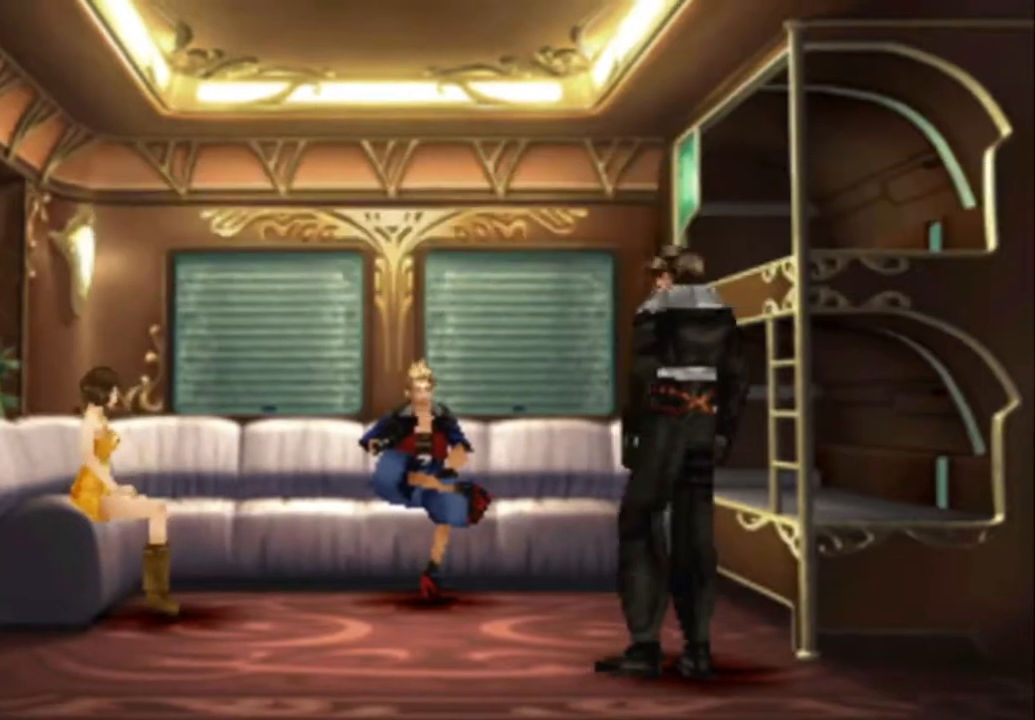
{"buttons": ["CIRCLE"], "button_events": [[17, "CIRCLE", "up"], [83, "CIRCLE", "down"], [183, "CIRCLE", "up"], [300, "CIRCLE", "down"], [400, "CIRCLE", "up"], [467, "CIRCLE", "down"]]}
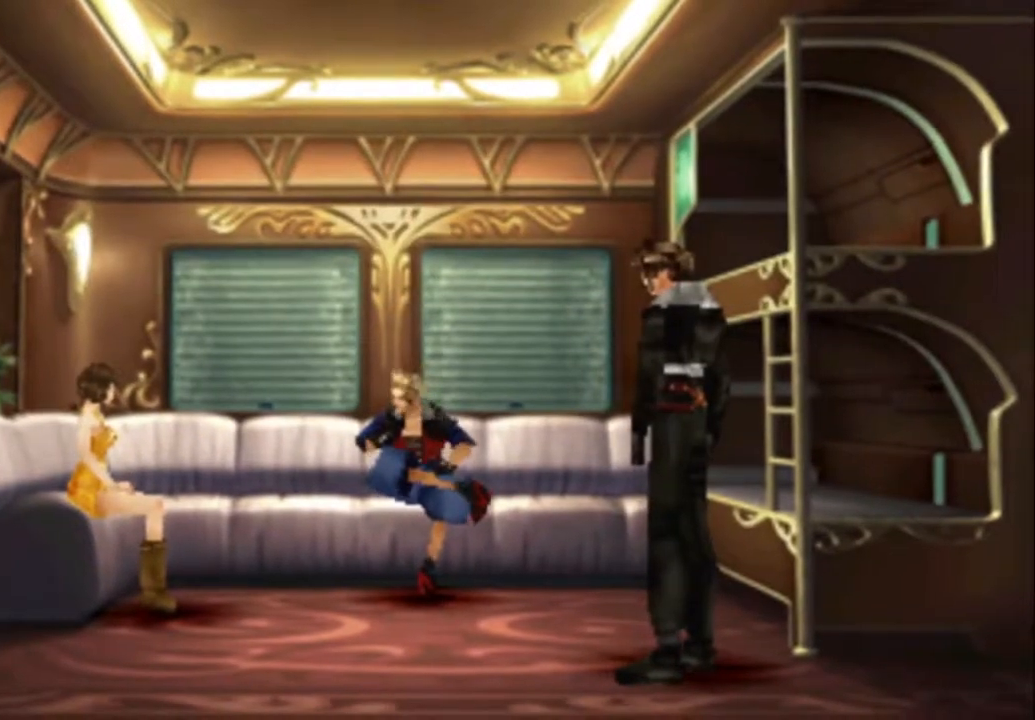
{"buttons": [], "button_events": [[67, "CIRCLE", "up"], [167, "CIRCLE", "down"], [267, "CIRCLE", "up"], [333, "CIRCLE", "down"], [467, "CIRCLE", "up"]]}
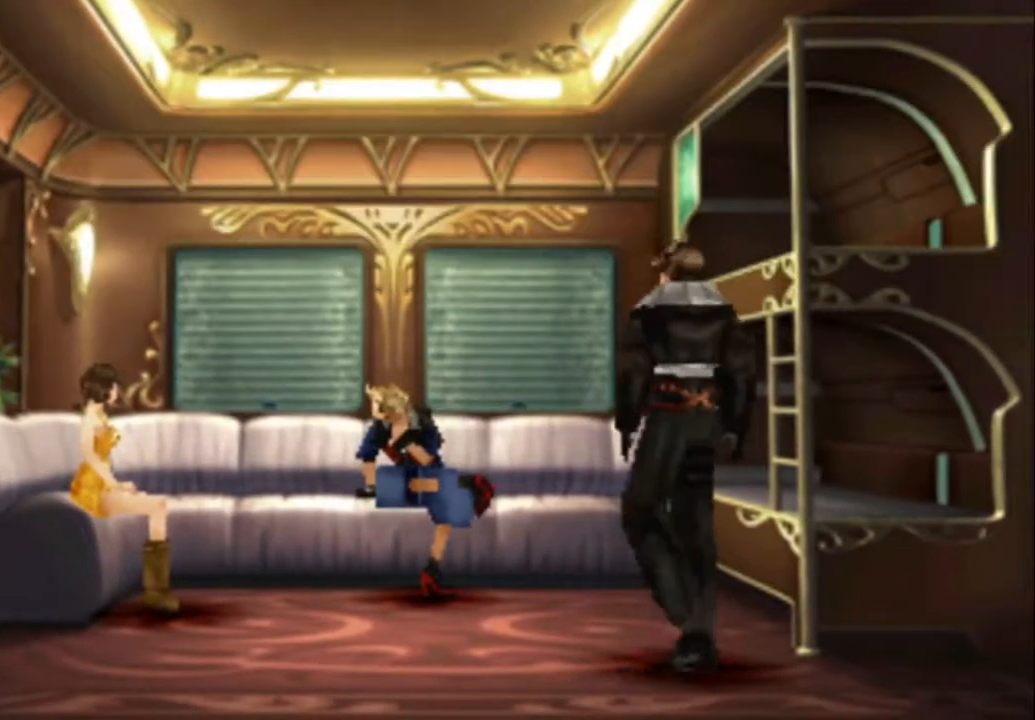
{"buttons": ["CIRCLE"], "button_events": [[50, "CIRCLE", "down"], [150, "CIRCLE", "up"], [250, "CIRCLE", "down"], [383, "CIRCLE", "up"], [450, "CIRCLE", "down"]]}
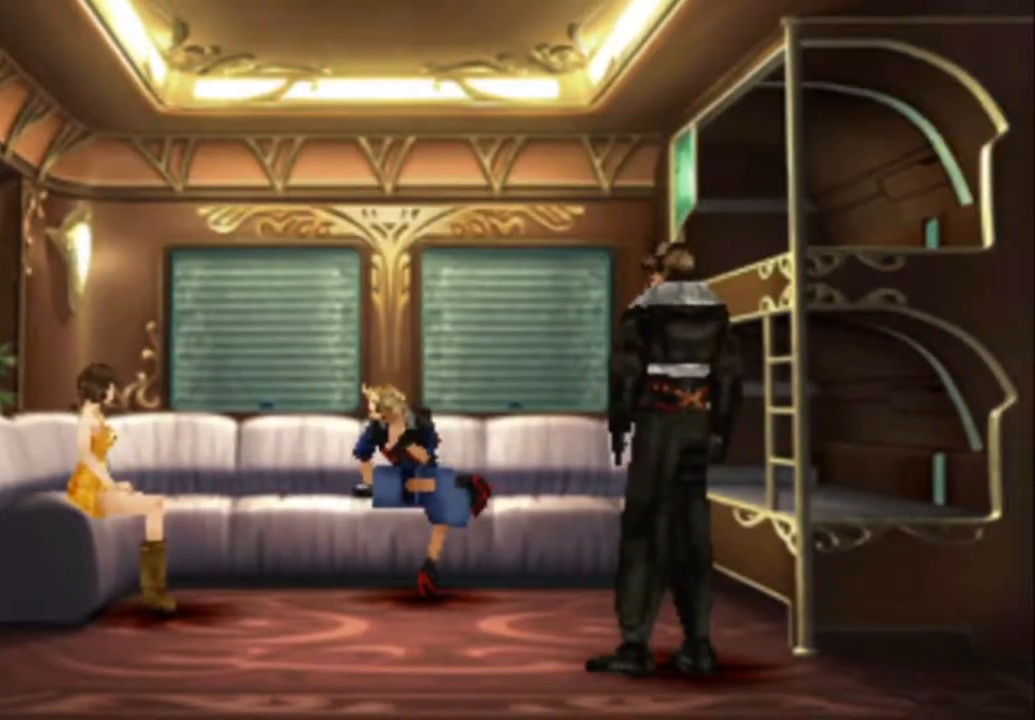
{"buttons": [], "button_events": [[50, "CIRCLE", "up"], [150, "CIRCLE", "down"], [250, "CIRCLE", "up"], [350, "CIRCLE", "down"], [467, "CIRCLE", "up"]]}
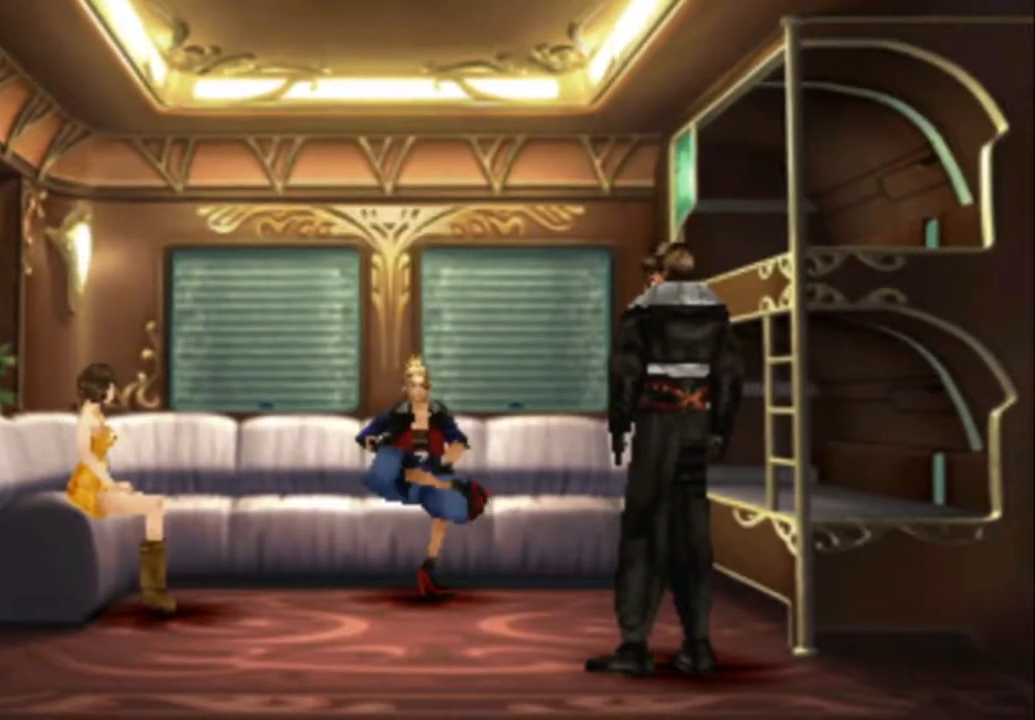
{"buttons": ["CIRCLE"], "button_events": [[67, "CIRCLE", "down"], [167, "CIRCLE", "up"], [267, "CIRCLE", "down"], [367, "CIRCLE", "up"], [467, "CIRCLE", "down"]]}
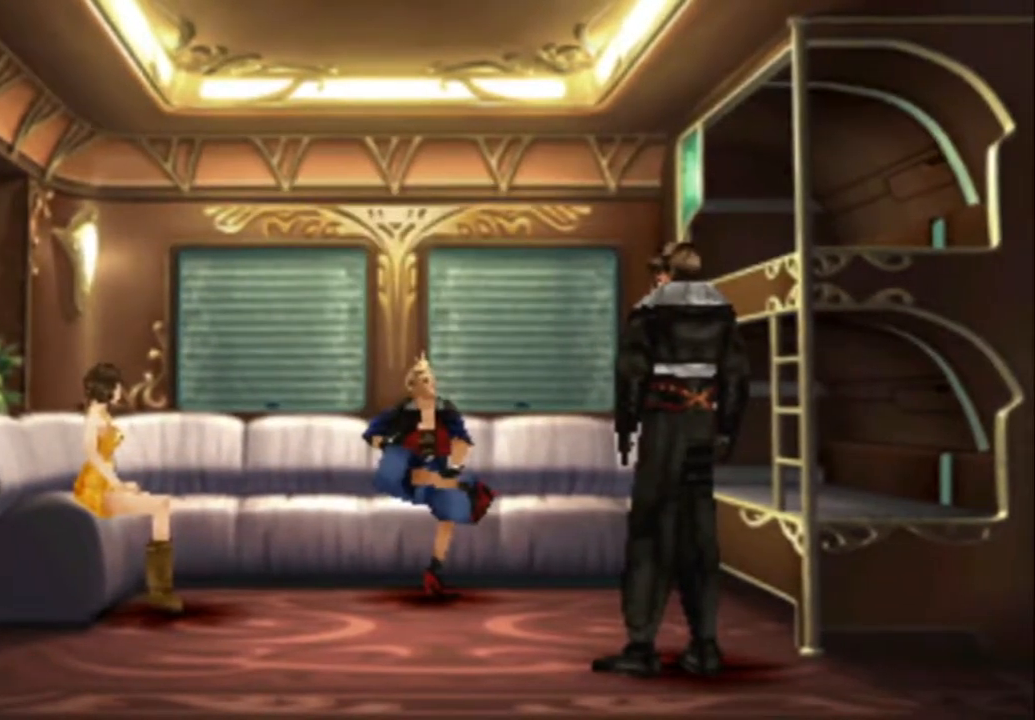
{"buttons": [], "button_events": [[67, "CIRCLE", "up"], [167, "CIRCLE", "down"], [233, "CIRCLE", "up"], [350, "CIRCLE", "down"], [483, "CIRCLE", "up"]]}
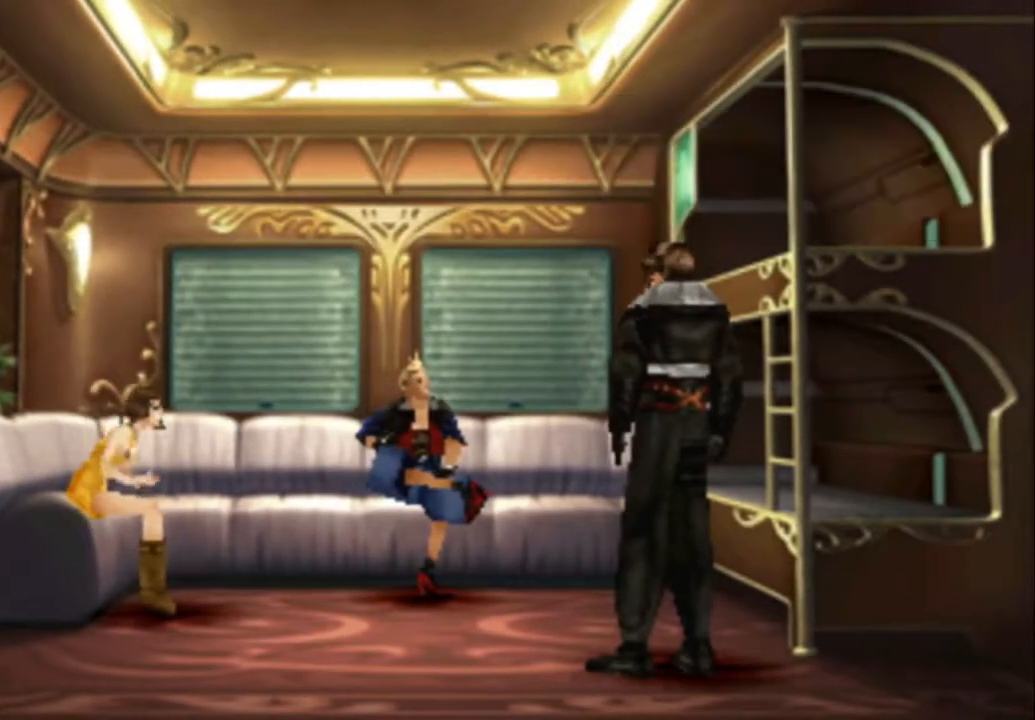
{"buttons": ["CIRCLE"], "button_events": [[50, "CIRCLE", "down"], [183, "CIRCLE", "up"], [250, "CIRCLE", "down"], [350, "CIRCLE", "up"], [450, "CIRCLE", "down"]]}
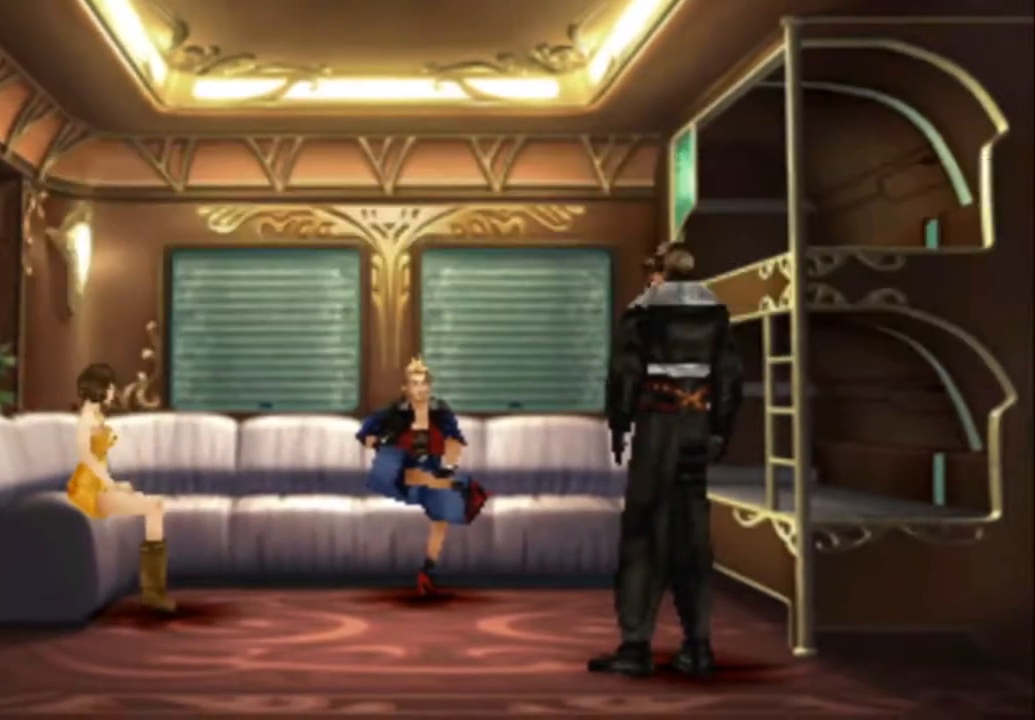
{"buttons": ["CIRCLE"], "button_events": [[33, "CIRCLE", "up"], [133, "CIRCLE", "down"], [233, "CIRCLE", "up"], [300, "CIRCLE", "down"], [400, "CIRCLE", "up"], [467, "CIRCLE", "down"]]}
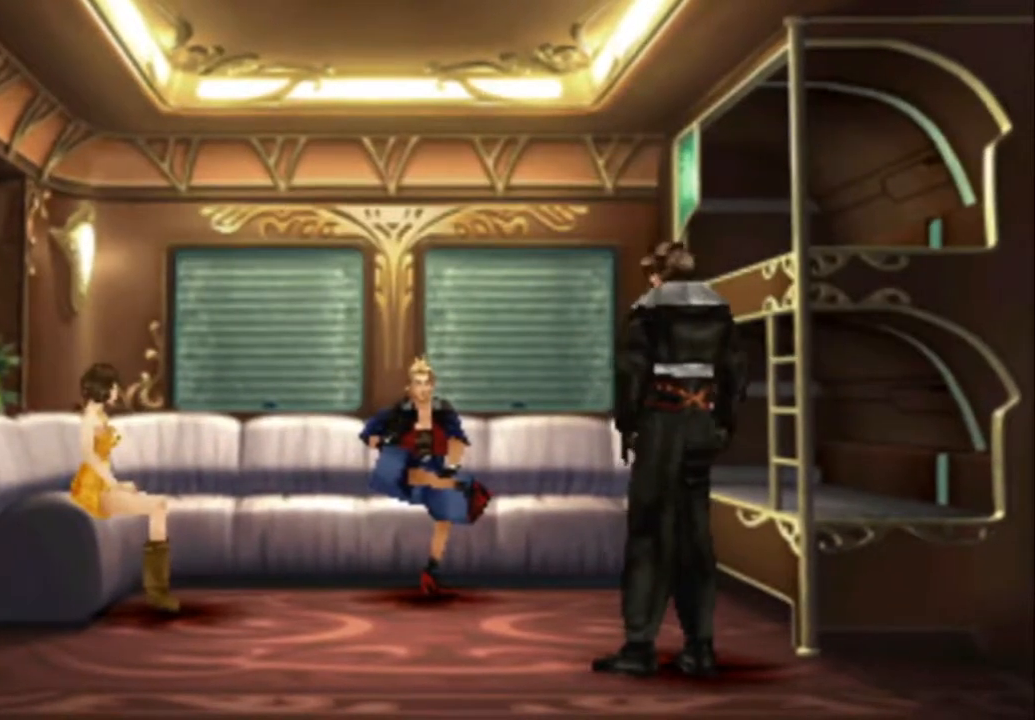
{"buttons": [], "button_events": [[67, "CIRCLE", "up"], [167, "CIRCLE", "down"], [283, "CIRCLE", "up"], [350, "CIRCLE", "down"], [450, "CIRCLE", "up"]]}
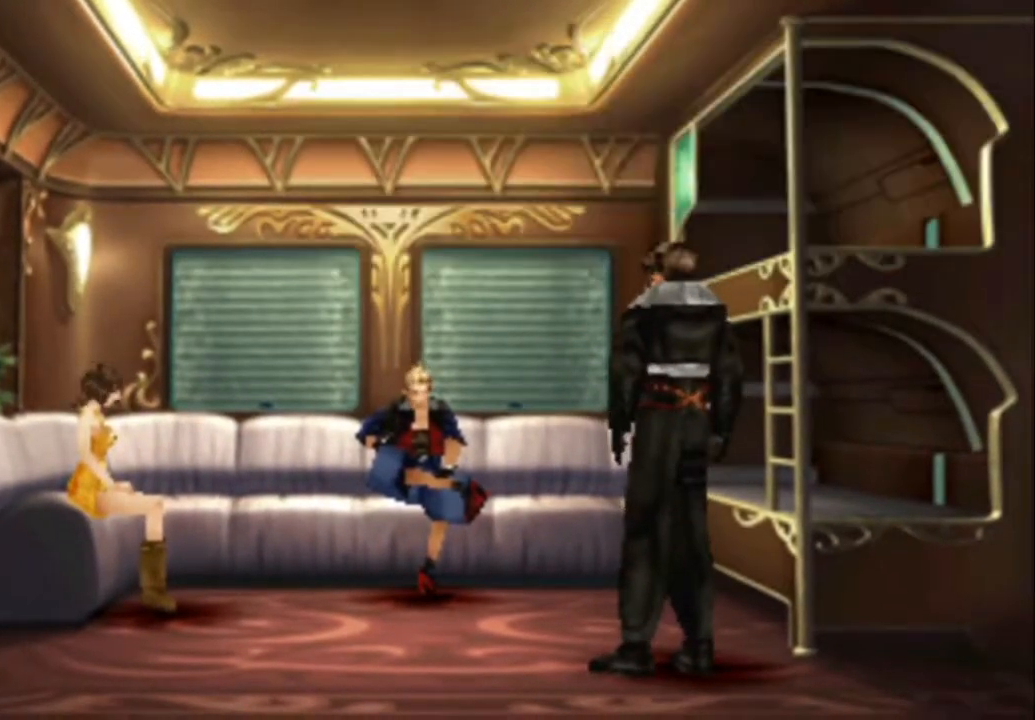
{"buttons": [], "button_events": [[50, "CIRCLE", "down"], [117, "CIRCLE", "up"], [217, "CIRCLE", "down"], [283, "CIRCLE", "up"], [350, "CIRCLE", "down"], [450, "CIRCLE", "up"]]}
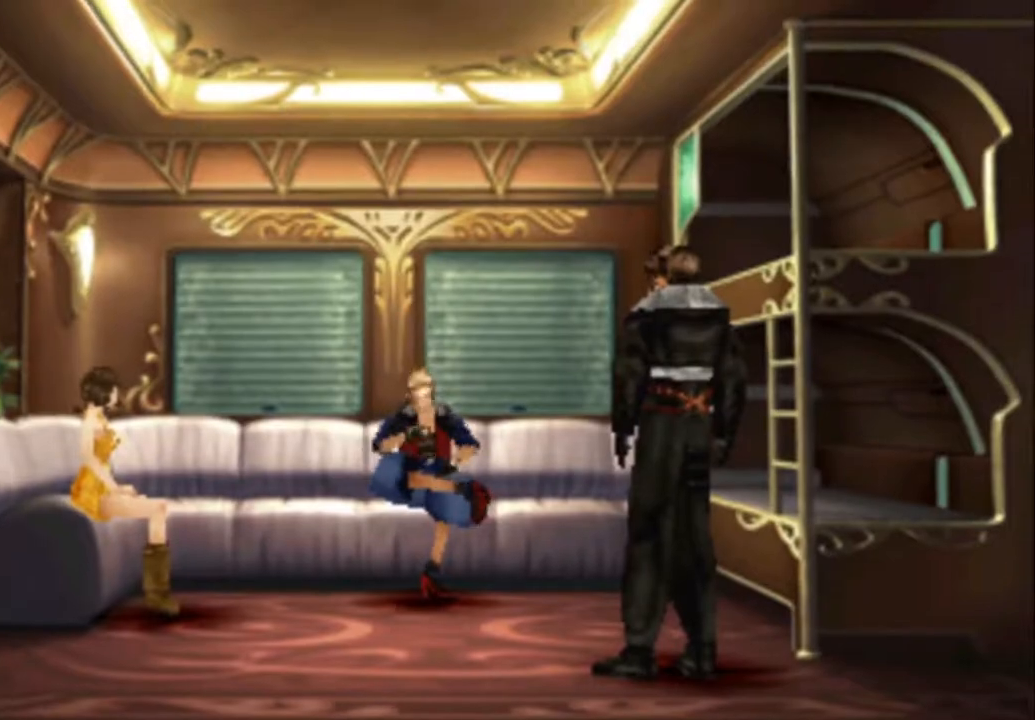
{"buttons": [], "button_events": [[67, "CIRCLE", "down"], [133, "CIRCLE", "up"], [233, "CIRCLE", "down"], [333, "CIRCLE", "up"], [400, "CIRCLE", "down"], [500, "CIRCLE", "up"]]}
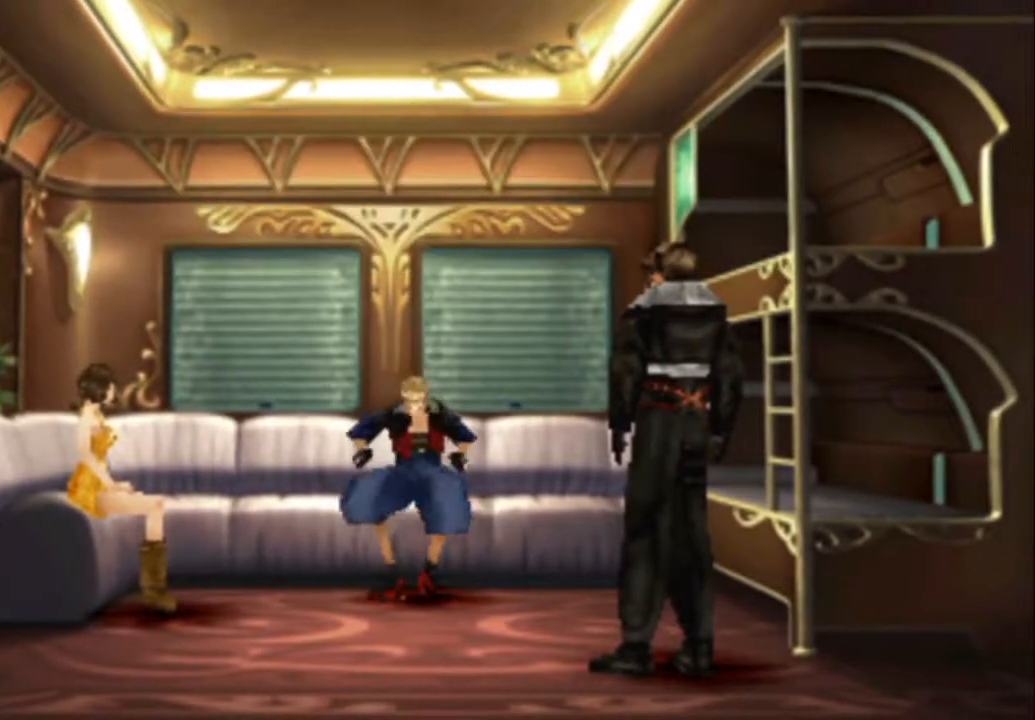
{"buttons": ["CIRCLE"], "button_events": [[100, "CIRCLE", "down"], [167, "CIRCLE", "up"], [233, "CIRCLE", "down"], [333, "CIRCLE", "up"], [417, "CIRCLE", "down"]]}
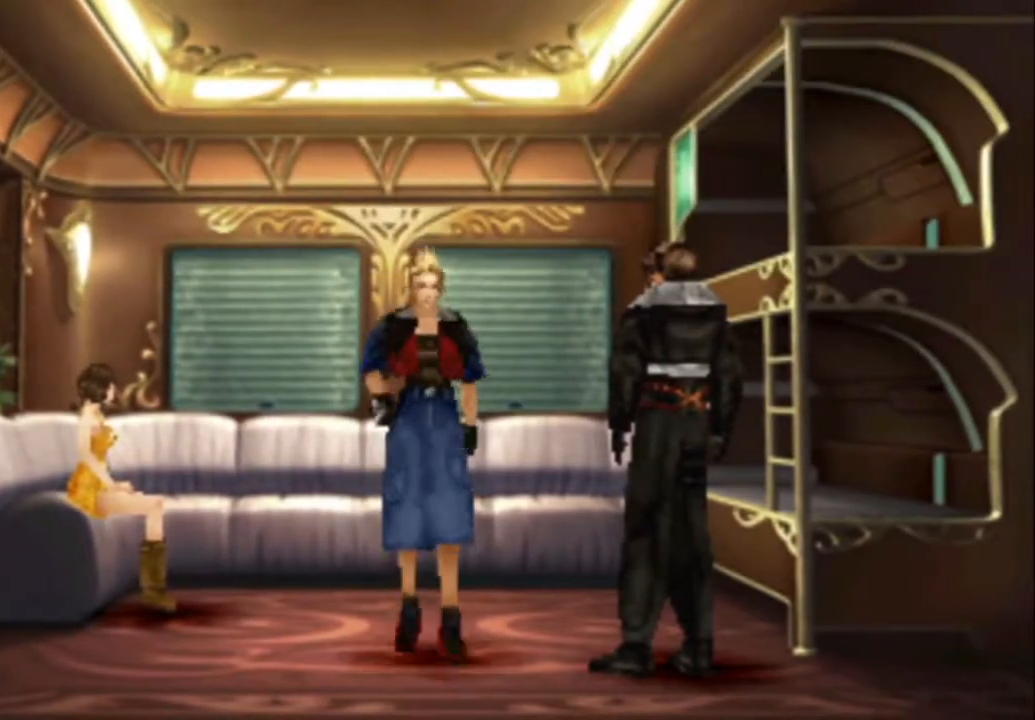
{"buttons": ["CIRCLE"], "button_events": [[17, "CIRCLE", "up"], [117, "CIRCLE", "down"], [217, "CIRCLE", "up"], [317, "CIRCLE", "down"], [417, "CIRCLE", "up"], [483, "CIRCLE", "down"]]}
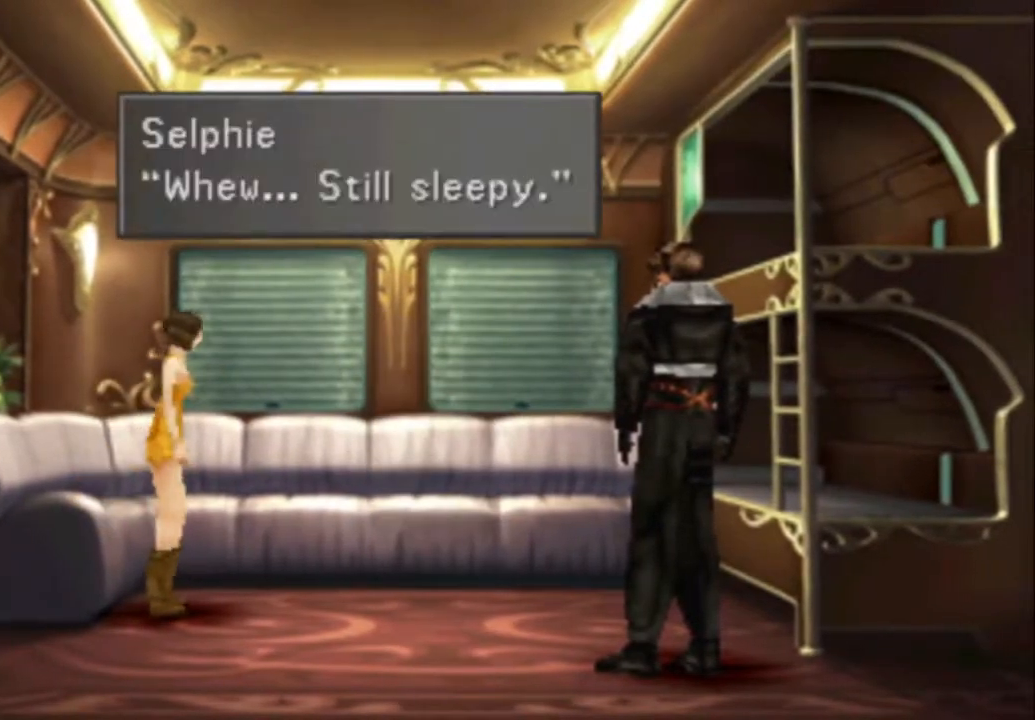
{"buttons": [], "button_events": [[117, "CIRCLE", "up"], [200, "CIRCLE", "down"], [300, "CIRCLE", "up"], [400, "CIRCLE", "down"], [500, "CIRCLE", "up"]]}
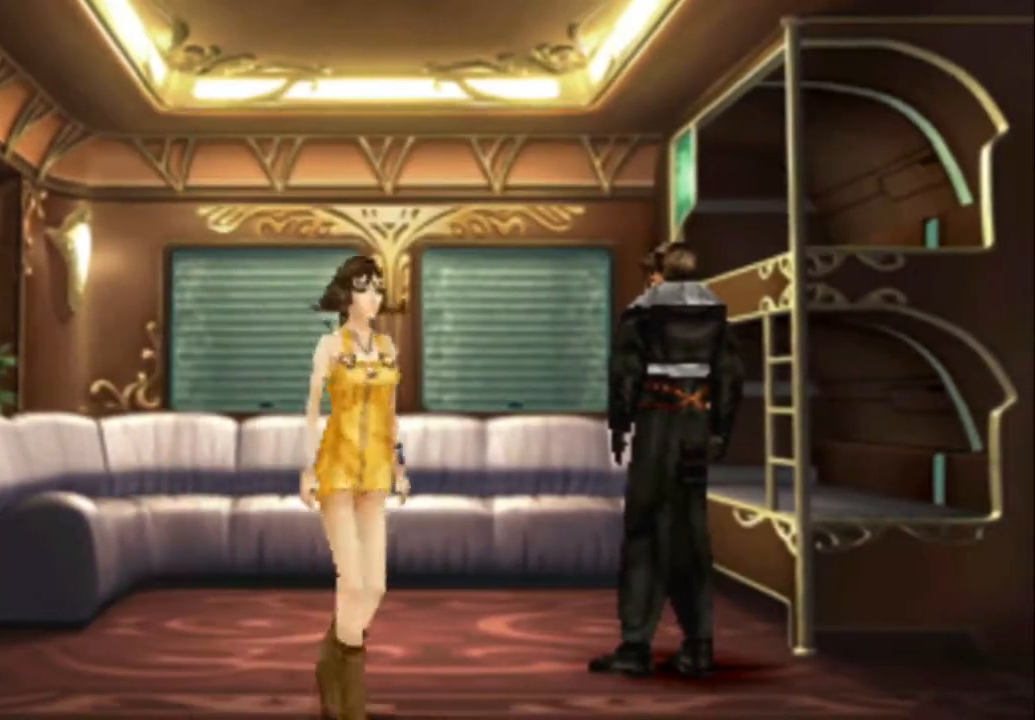
{"buttons": ["CIRCLE"], "button_events": [[67, "CIRCLE", "down"], [167, "CIRCLE", "up"], [267, "CIRCLE", "down"], [367, "CIRCLE", "up"], [483, "CIRCLE", "down"]]}
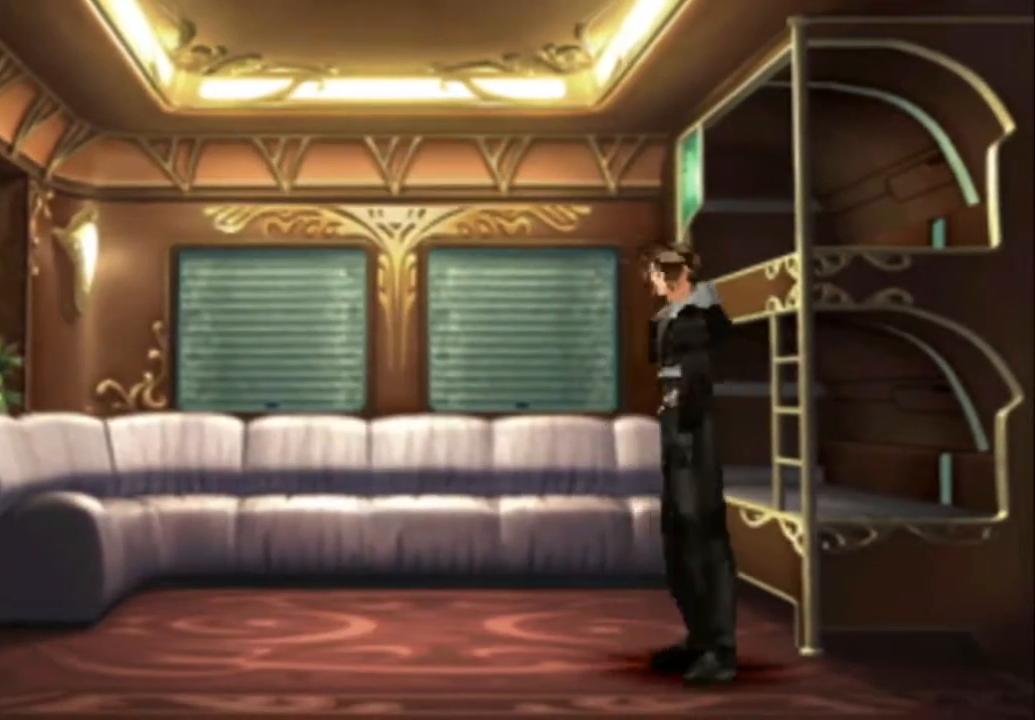
{"buttons": [], "button_events": [[83, "CIRCLE", "up"], [150, "CIRCLE", "down"], [283, "CIRCLE", "up"], [350, "CIRCLE", "down"], [450, "CIRCLE", "up"]]}
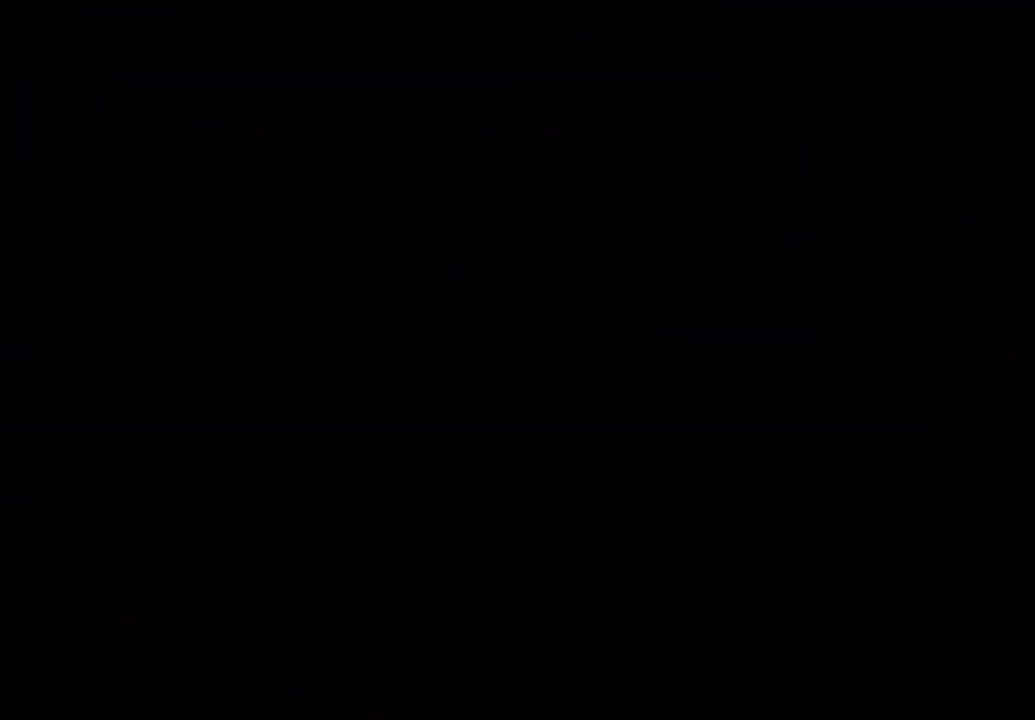
{"buttons": [], "button_events": [[17, "CIRCLE", "down"], [117, "CIRCLE", "up"], [217, "CIRCLE", "down"], [333, "CIRCLE", "up"], [400, "CIRCLE", "down"], [500, "CIRCLE", "up"]]}
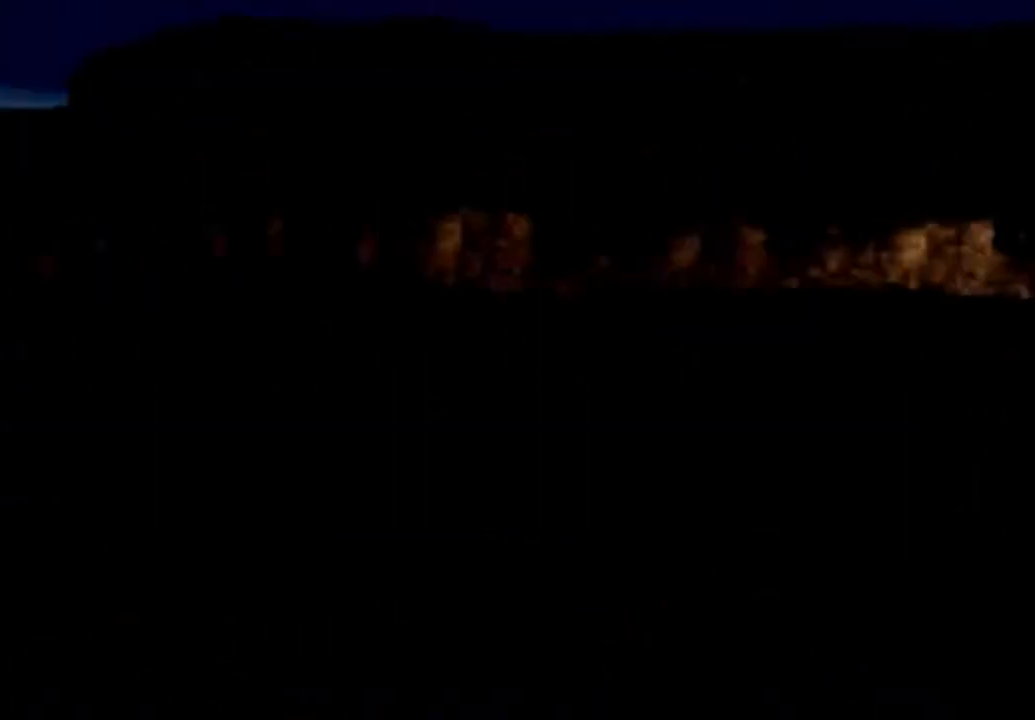
{"buttons": ["CIRCLE"], "button_events": [[100, "CIRCLE", "down"], [167, "CIRCLE", "up"], [233, "CIRCLE", "down"], [367, "CIRCLE", "up"], [433, "CIRCLE", "down"]]}
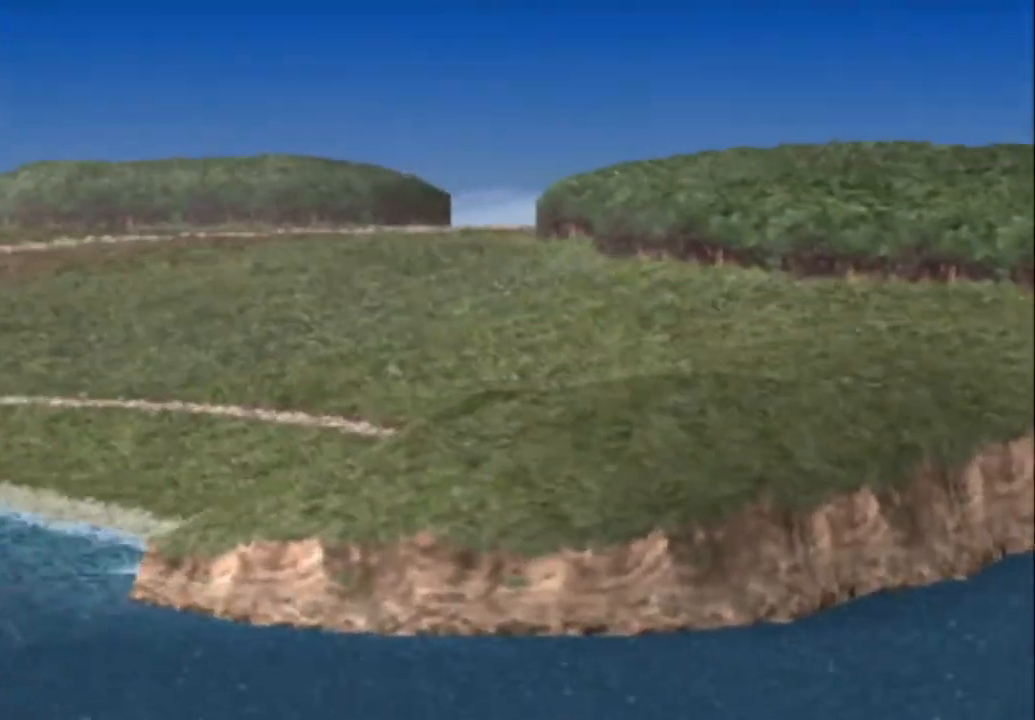
{"buttons": [], "button_events": [[33, "CIRCLE", "up"], [150, "CIRCLE", "down"], [250, "CIRCLE", "up"], [383, "CIRCLE", "down"], [450, "CIRCLE", "up"]]}
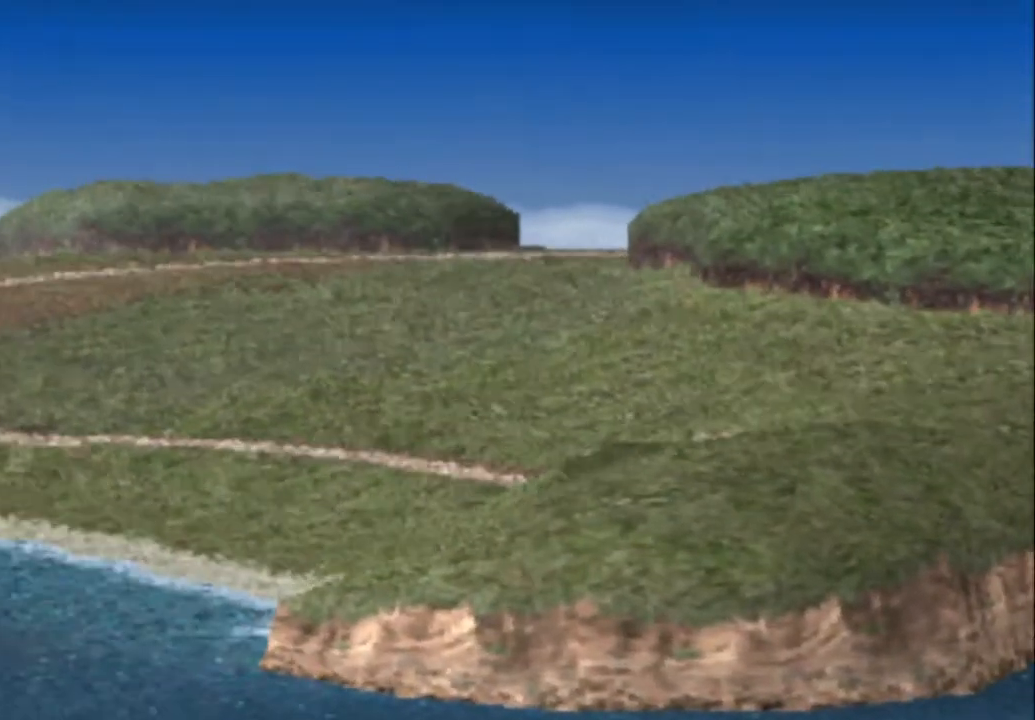
{"buttons": ["CIRCLE"], "button_events": [[50, "CIRCLE", "down"], [150, "CIRCLE", "up"], [250, "CIRCLE", "down"], [317, "CIRCLE", "up"], [433, "CIRCLE", "down"]]}
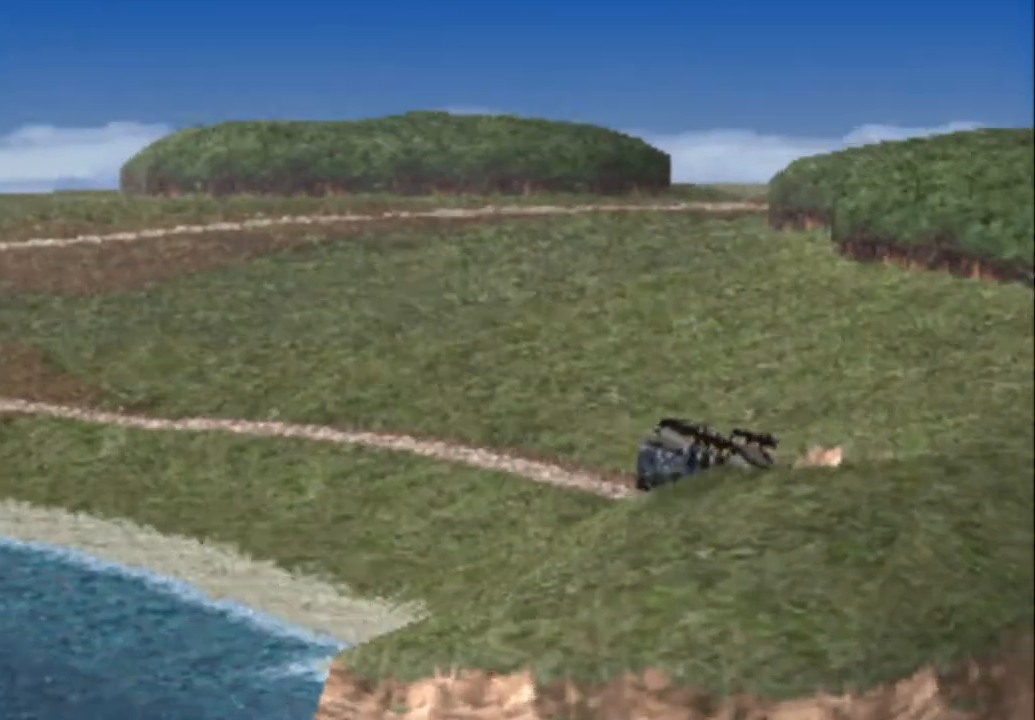
{"buttons": ["CIRCLE"], "button_events": [[33, "CIRCLE", "up"], [133, "CIRCLE", "down"], [200, "CIRCLE", "up"], [267, "CIRCLE", "down"], [400, "CIRCLE", "up"], [467, "CIRCLE", "down"]]}
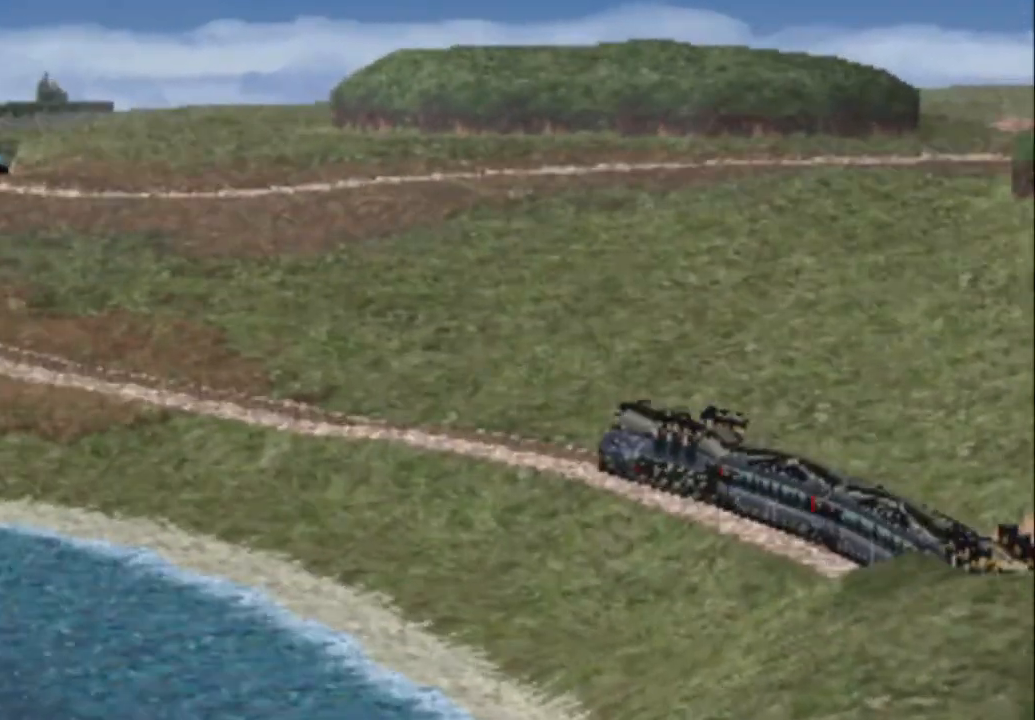
{"buttons": [], "button_events": [[33, "CIRCLE", "up"], [133, "CIRCLE", "down"], [250, "CIRCLE", "up"], [350, "CIRCLE", "down"], [417, "CIRCLE", "up"]]}
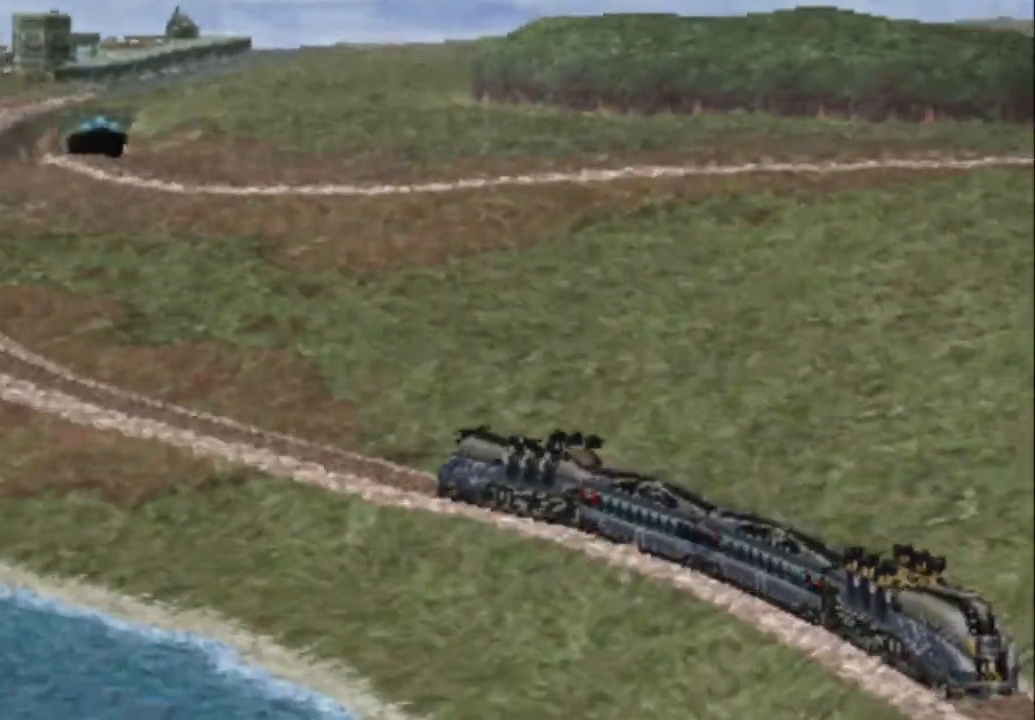
{"buttons": [], "button_events": [[17, "CIRCLE", "down"], [83, "CIRCLE", "up"], [183, "CIRCLE", "down"], [283, "CIRCLE", "up"], [350, "CIRCLE", "down"], [450, "CIRCLE", "up"]]}
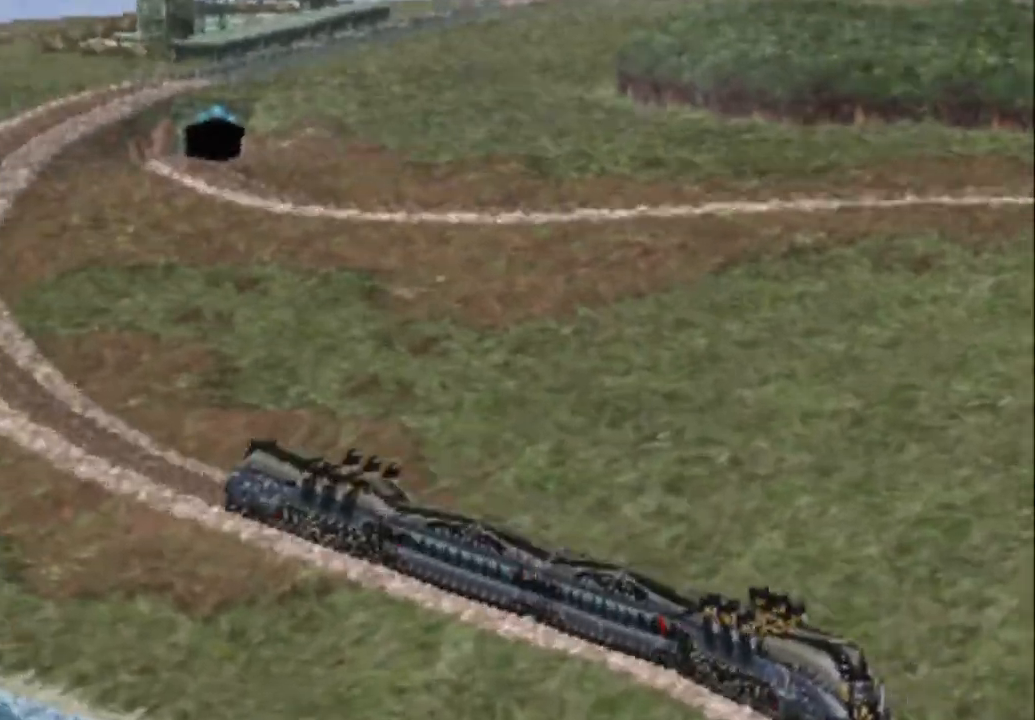
{"buttons": [], "button_events": [[17, "CIRCLE", "down"], [100, "CIRCLE", "up"], [200, "CIRCLE", "down"], [300, "CIRCLE", "up"], [367, "CIRCLE", "down"], [500, "CIRCLE", "up"]]}
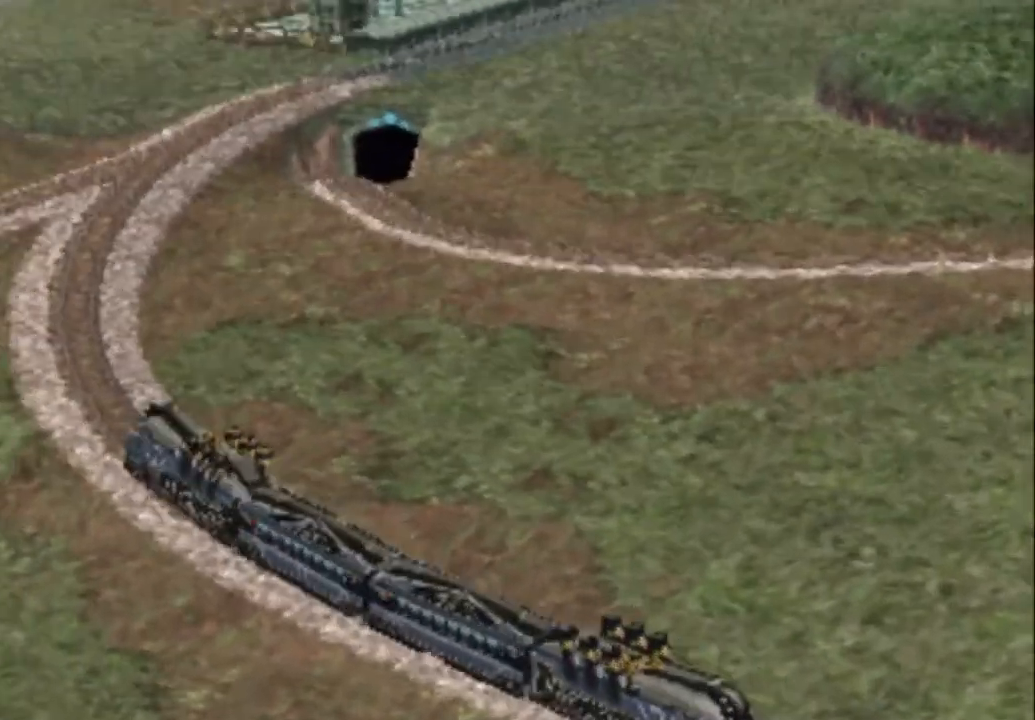
{"buttons": ["CIRCLE"], "button_events": [[67, "CIRCLE", "down"], [200, "CIRCLE", "up"], [267, "CIRCLE", "down"], [400, "CIRCLE", "up"], [483, "CIRCLE", "down"]]}
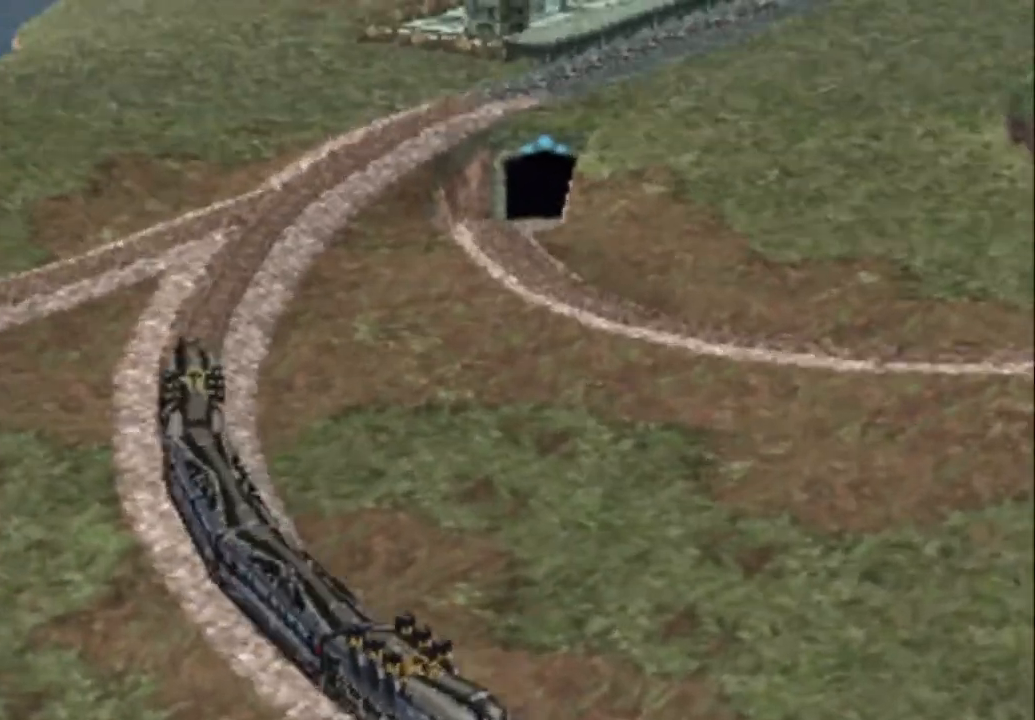
{"buttons": [], "button_events": [[117, "CIRCLE", "up"], [183, "CIRCLE", "down"], [283, "CIRCLE", "up"], [383, "CIRCLE", "down"], [483, "CIRCLE", "up"]]}